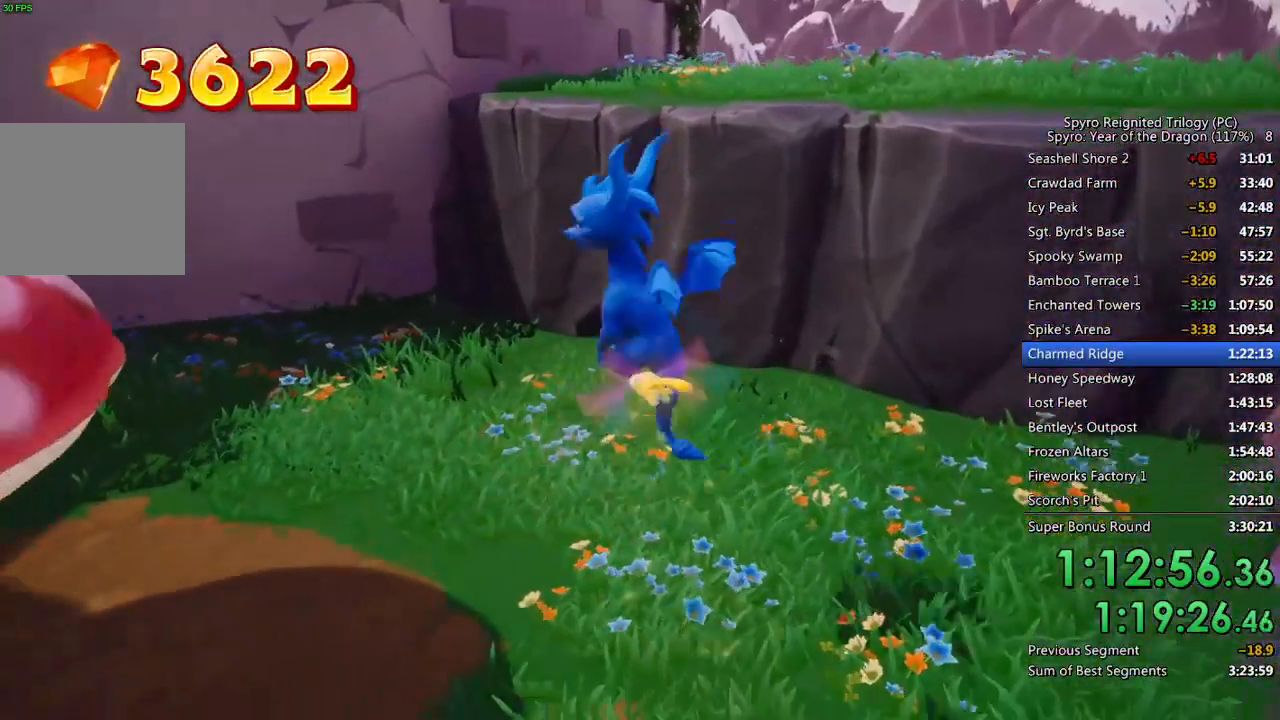
Gameplay with a controller (PlayStation layout); each line is a JSON object with the inputs held at the frame after it. "events" lists button and stick changes between this image and that frame as [ms after this image, input, new state], when the widget could be followed in between.
{"buttons": [], "left_stick": "center", "right_stick": "center", "events": [[217, "right_stick", "center"], [250, "left_stick", "center"], [333, "left_stick", "down-left"], [433, "left_stick", "center"]]}
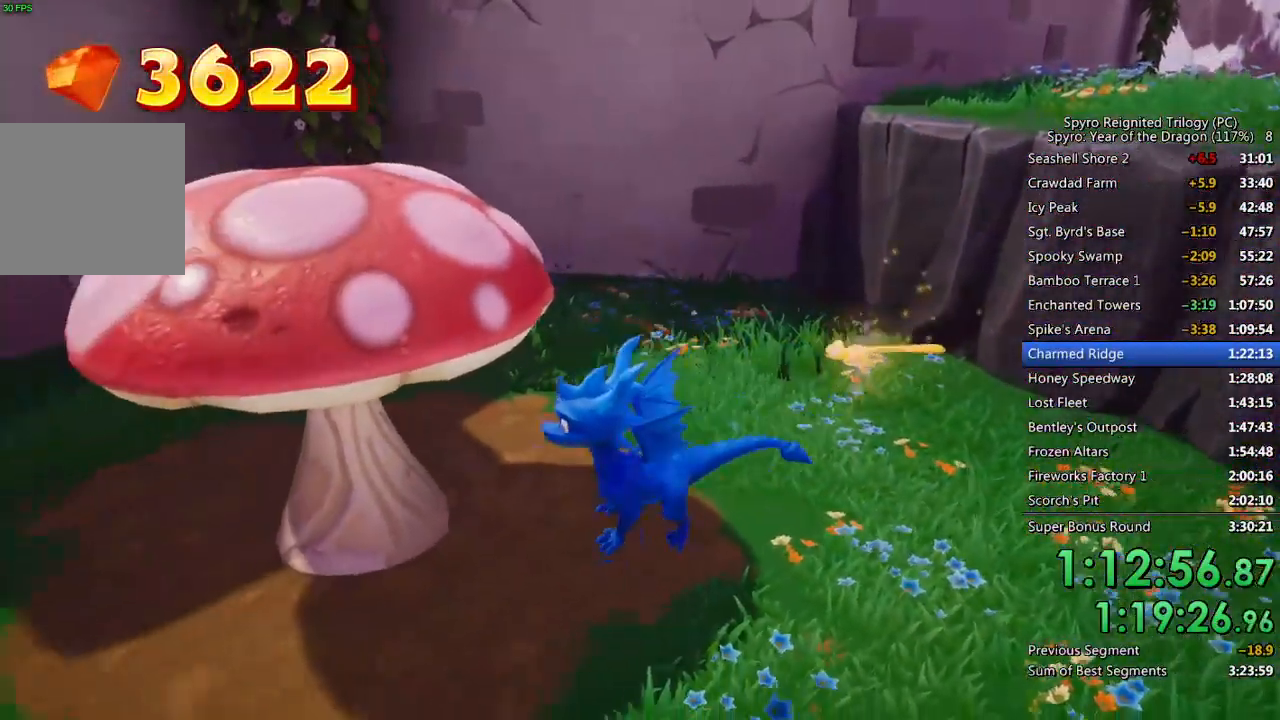
{"buttons": ["CROSS"], "left_stick": "center", "right_stick": "center", "events": [[150, "left_stick", "up"], [333, "left_stick", "center"], [383, "CROSS", "down"]]}
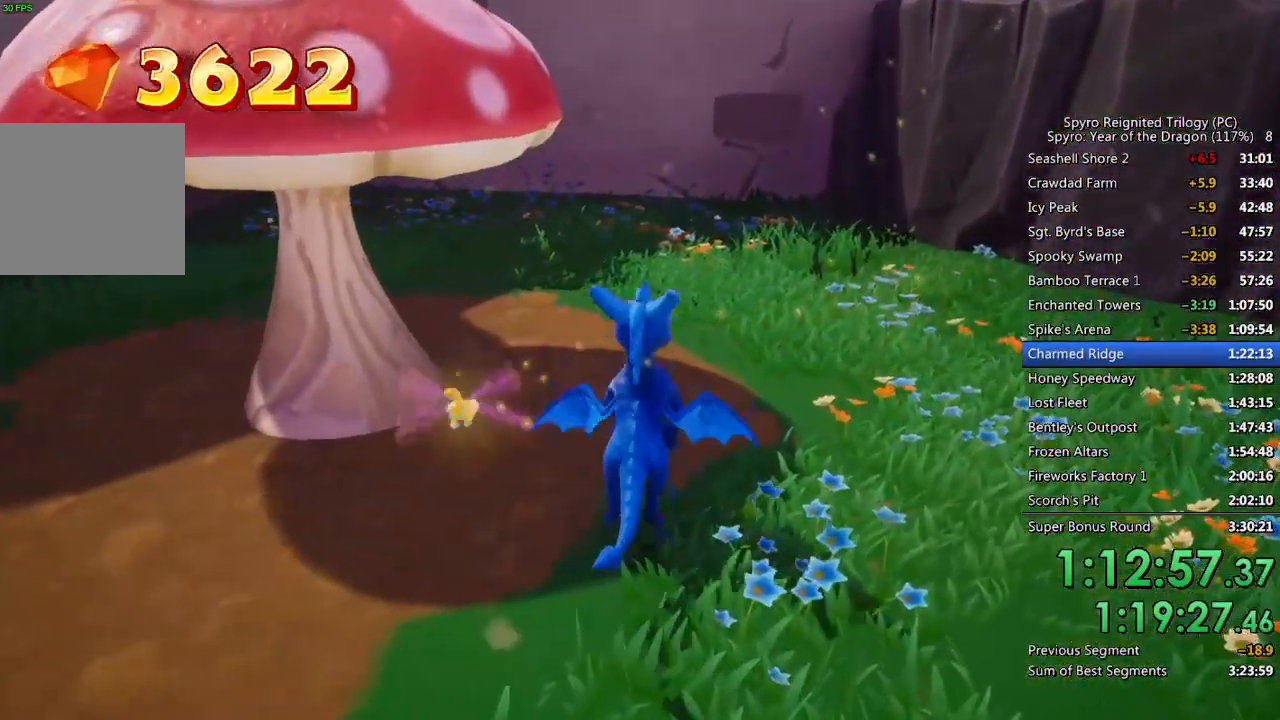
{"buttons": ["CROSS"], "left_stick": "center", "right_stick": "center", "events": [[400, "CROSS", "up"], [433, "CROSS", "down"]]}
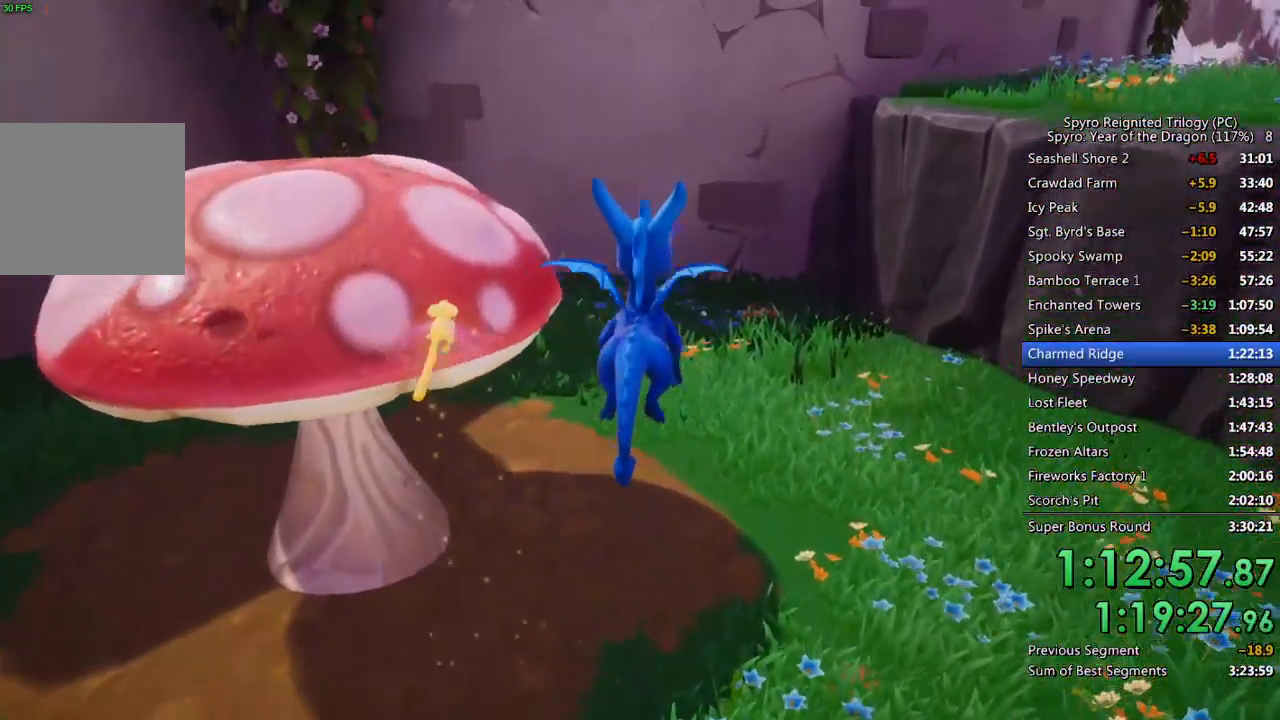
{"buttons": ["TRIANGLE"], "left_stick": "down-left", "right_stick": "center", "events": [[50, "CROSS", "up"], [367, "TRIANGLE", "down"], [383, "left_stick", "down-left"]]}
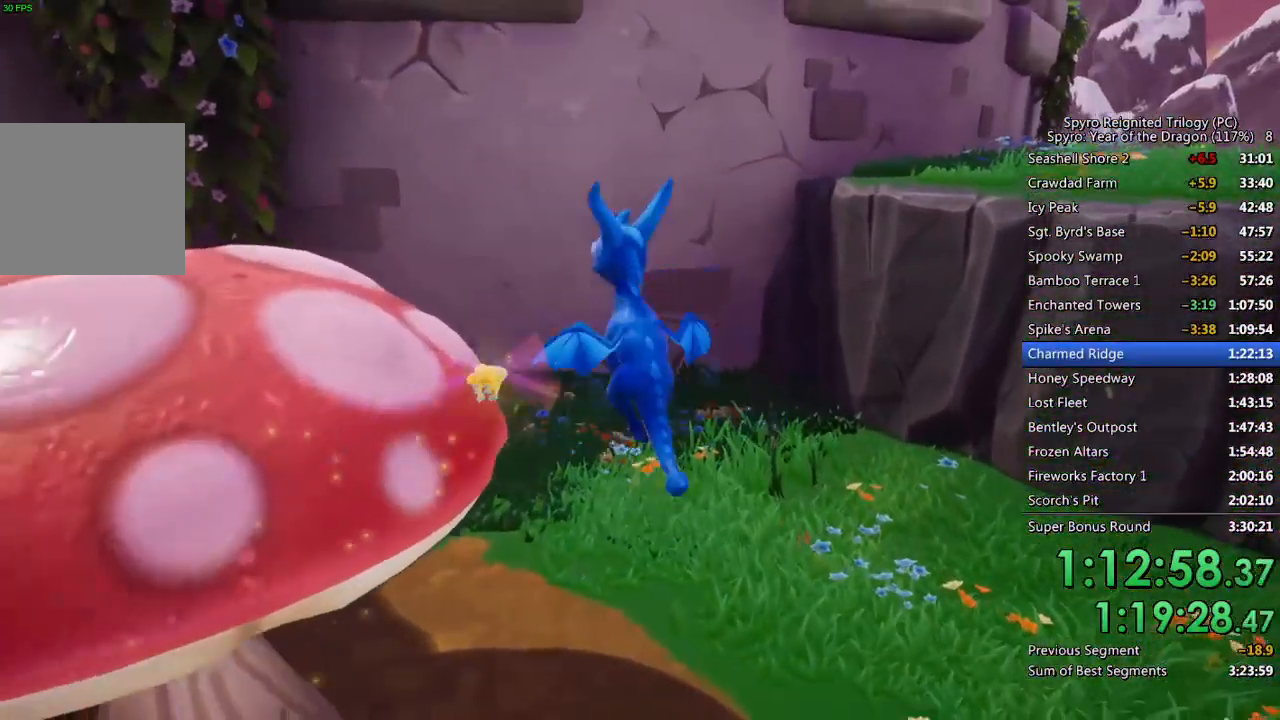
{"buttons": [], "left_stick": "up-right", "right_stick": "center", "events": [[67, "TRIANGLE", "up"], [183, "left_stick", "up-left"], [233, "right_stick", "down-right"], [250, "left_stick", "up-right"], [300, "right_stick", "right"], [467, "right_stick", "center"]]}
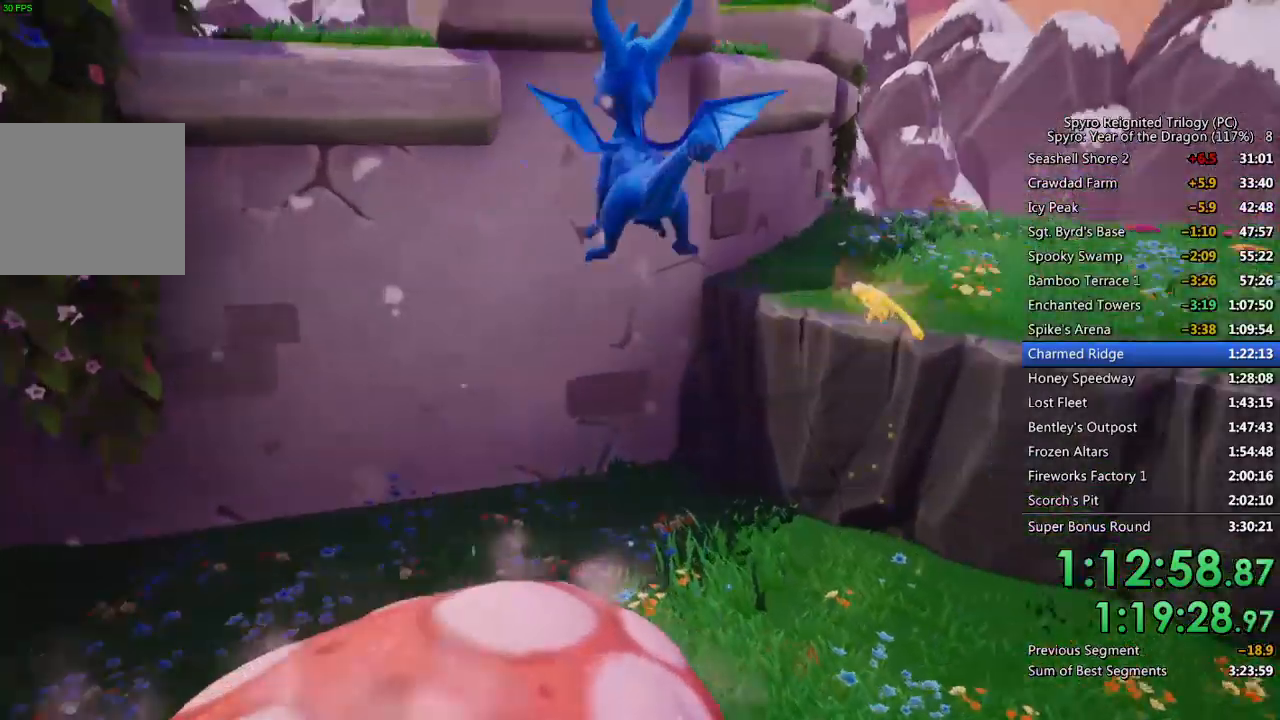
{"buttons": ["CROSS"], "left_stick": "up", "right_stick": "center", "events": [[483, "left_stick", "up"], [500, "CROSS", "down"]]}
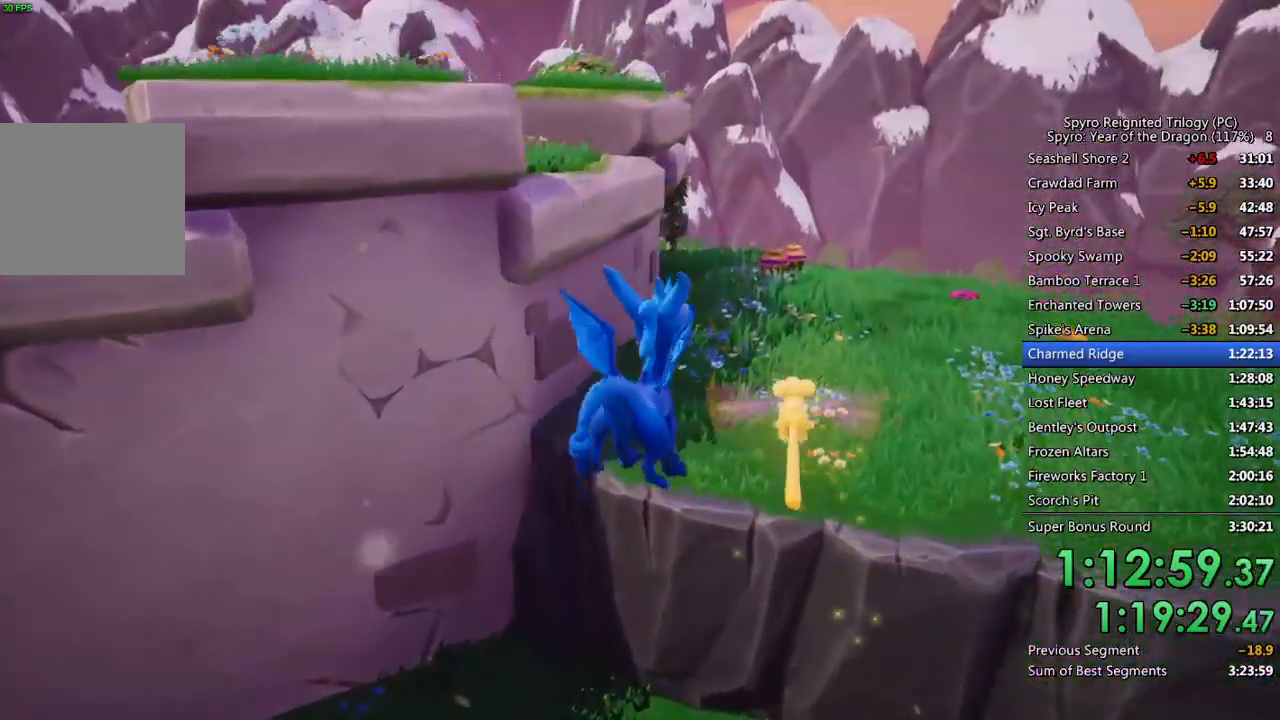
{"buttons": [], "left_stick": "up-left", "right_stick": "center", "events": [[67, "CROSS", "up"], [117, "CROSS", "down"], [200, "CROSS", "up"], [250, "CROSS", "down"], [350, "CROSS", "up"], [417, "left_stick", "up-left"]]}
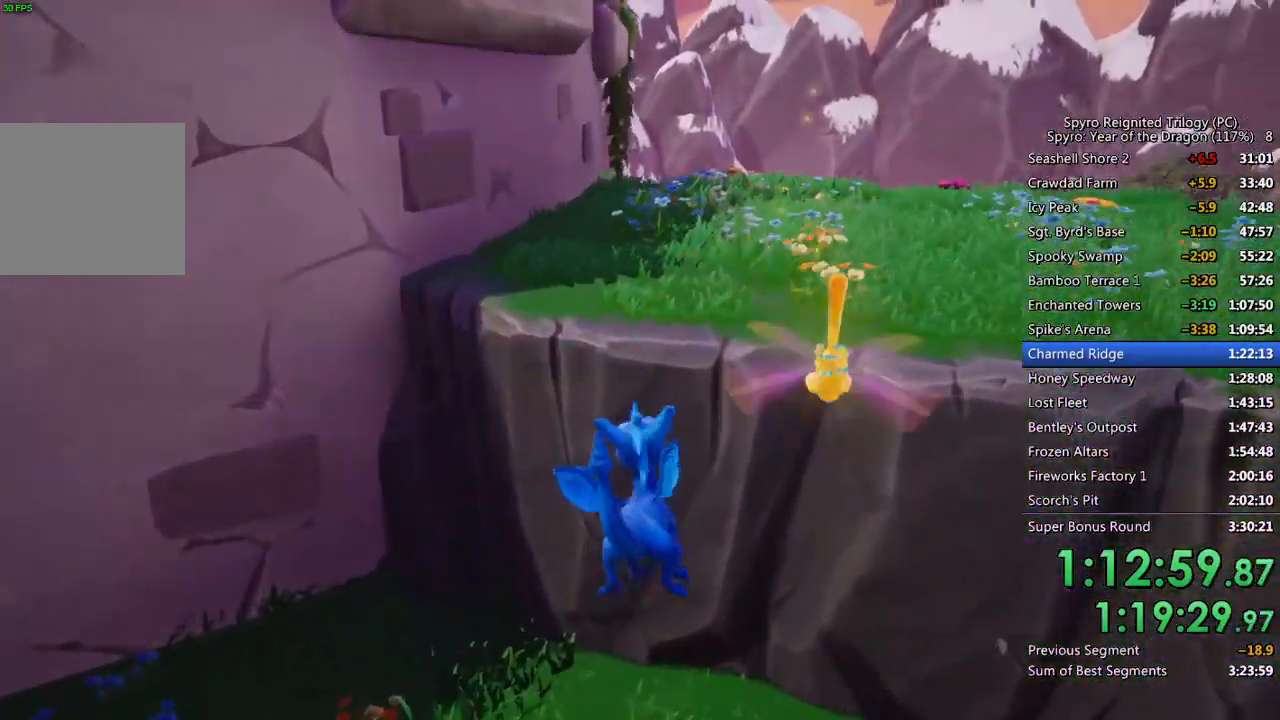
{"buttons": [], "left_stick": "down-left", "right_stick": "left", "events": [[117, "left_stick", "center"], [217, "left_stick", "down-left"], [333, "L1", "down"], [333, "L2", "down"], [450, "right_stick", "left"], [467, "L1", "up"], [483, "L2", "up"]]}
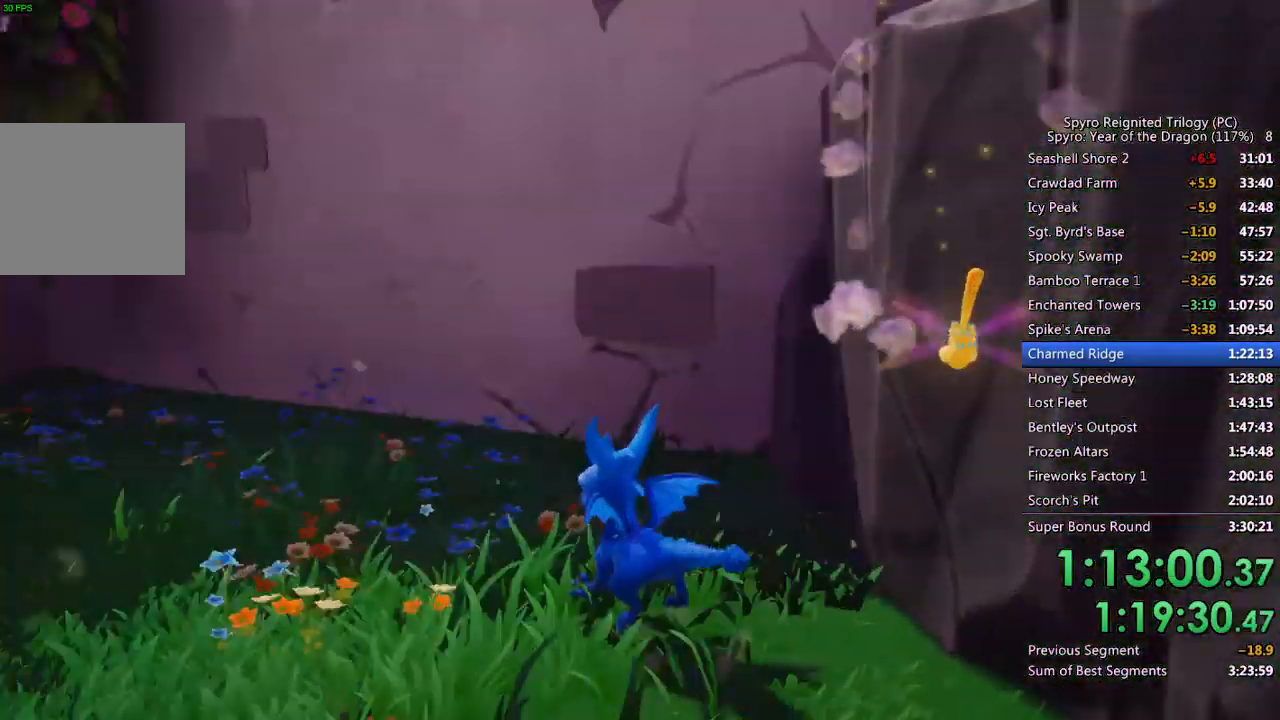
{"buttons": ["CROSS"], "left_stick": "center", "right_stick": "center", "events": [[67, "L2", "down"], [83, "L1", "down"], [133, "right_stick", "center"], [150, "L1", "up"], [150, "left_stick", "up-left"], [200, "CROSS", "down"], [217, "L2", "up"], [267, "left_stick", "center"]]}
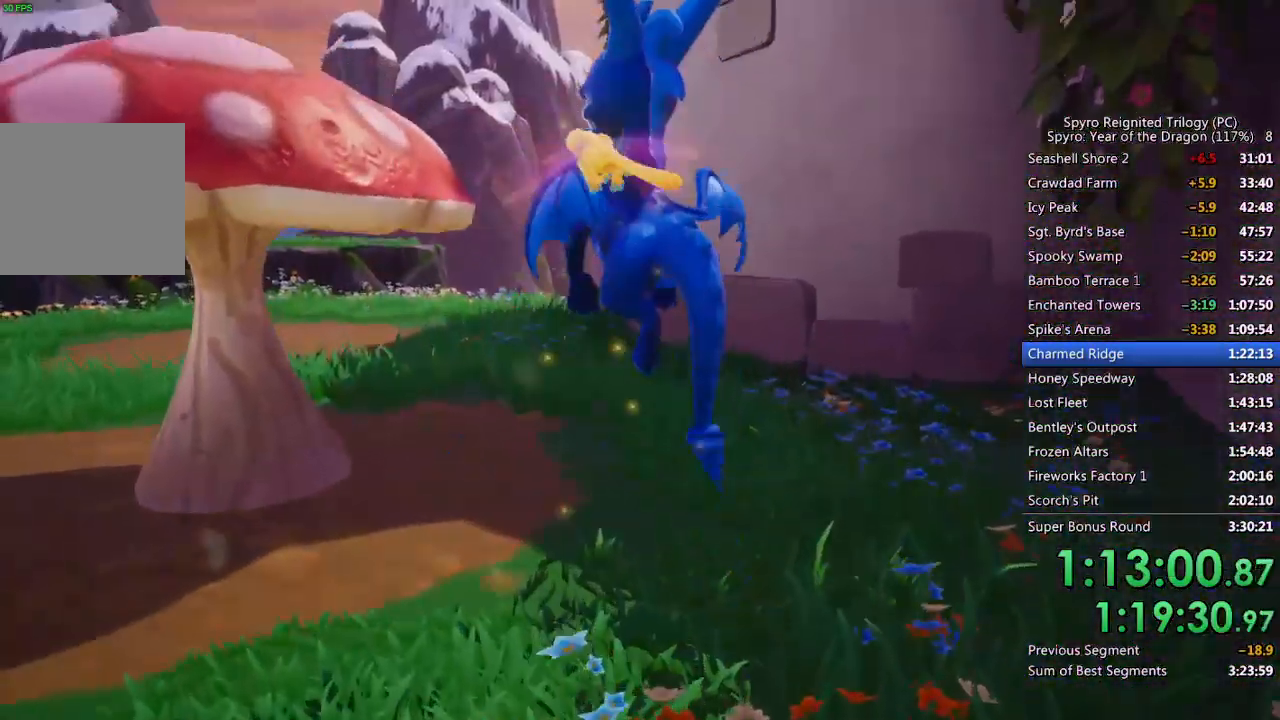
{"buttons": [], "left_stick": "up", "right_stick": "center", "events": [[133, "CROSS", "up"], [183, "CROSS", "down"], [300, "left_stick", "up"], [317, "CROSS", "up"]]}
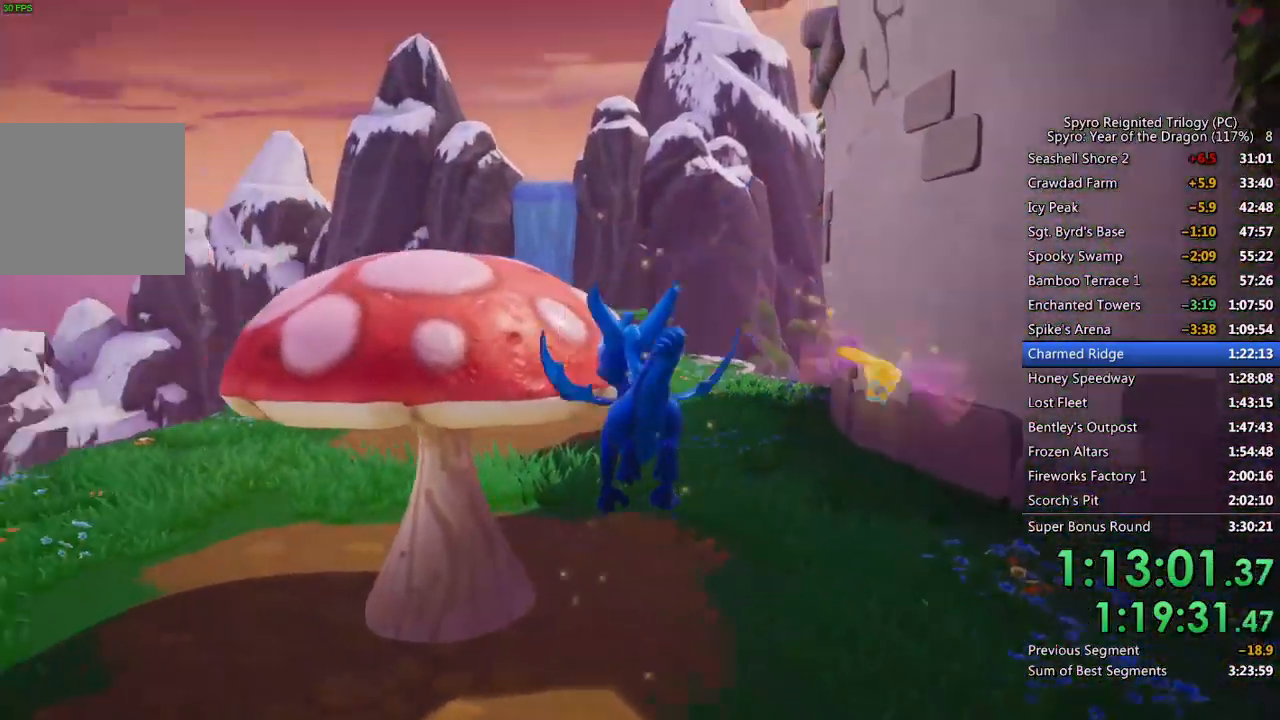
{"buttons": [], "left_stick": "left", "right_stick": "left", "events": [[117, "TRIANGLE", "down"], [233, "TRIANGLE", "up"], [267, "right_stick", "left"], [333, "left_stick", "up-left"], [450, "left_stick", "left"]]}
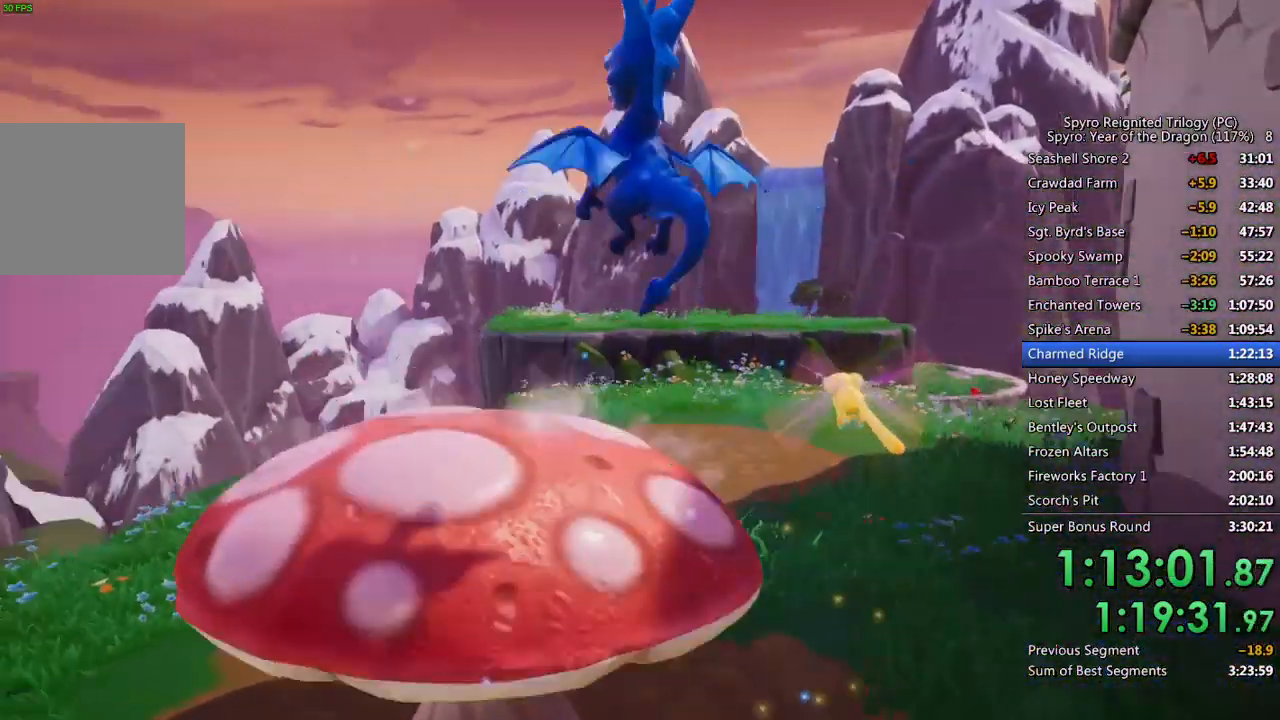
{"buttons": ["SQUARE"], "left_stick": "center", "right_stick": "center", "events": [[300, "left_stick", "up-left"], [383, "right_stick", "center"], [400, "SQUARE", "down"], [400, "left_stick", "center"]]}
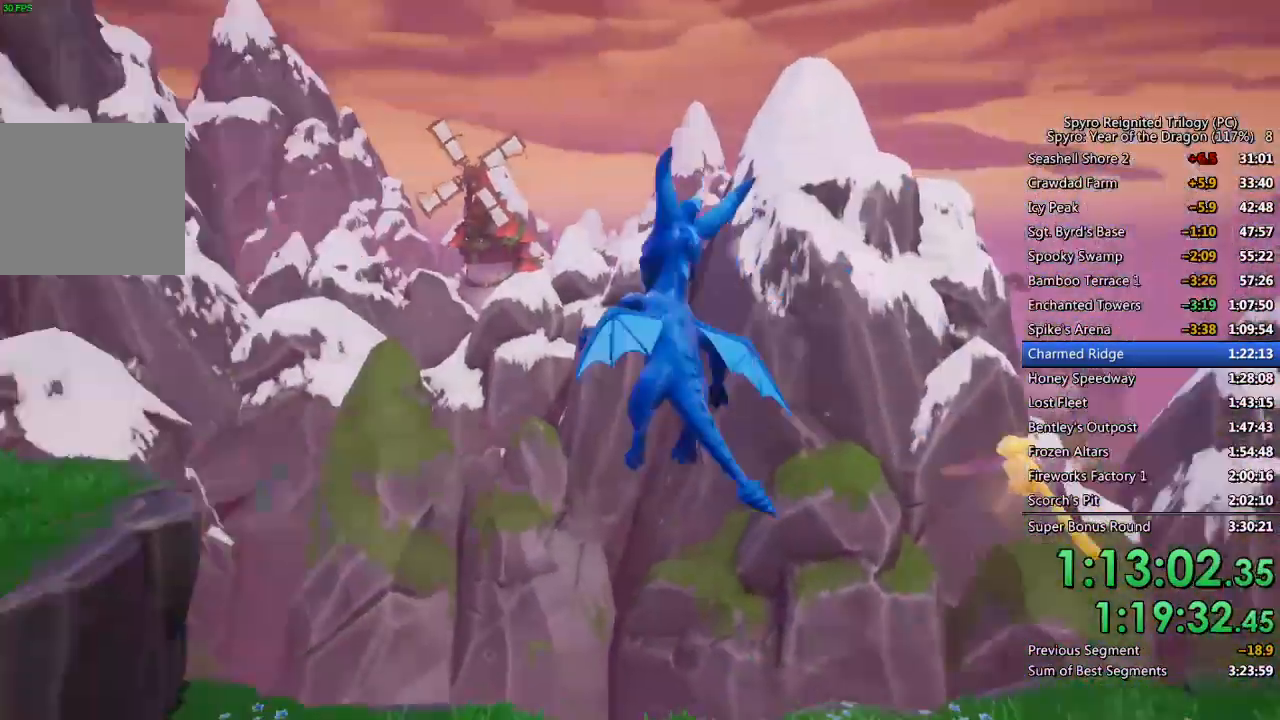
{"buttons": [], "left_stick": "up-left", "right_stick": "center", "events": [[67, "left_stick", "up-left"], [100, "SQUARE", "up"], [250, "CROSS", "down"], [333, "CROSS", "up"], [383, "CROSS", "down"], [467, "CROSS", "up"]]}
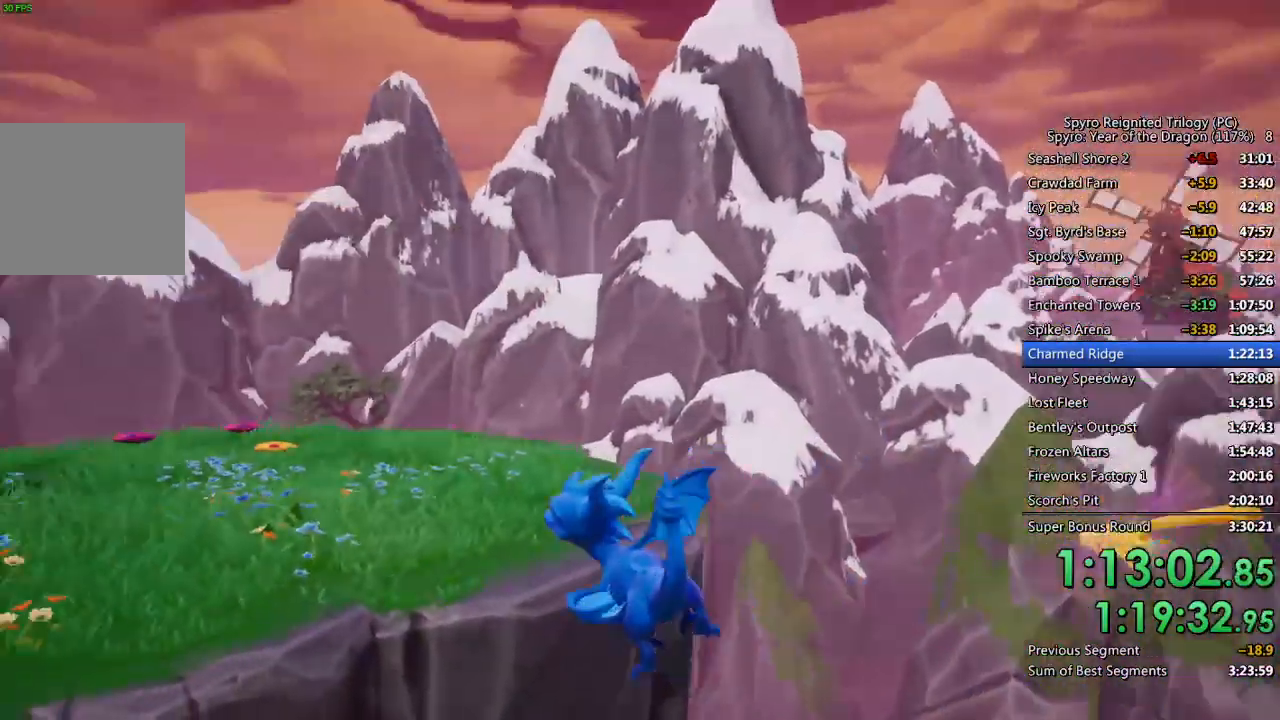
{"buttons": [], "left_stick": "up", "right_stick": "down-left", "events": [[217, "TRIANGLE", "down"], [300, "TRIANGLE", "up"], [333, "right_stick", "down-left"], [383, "left_stick", "up"]]}
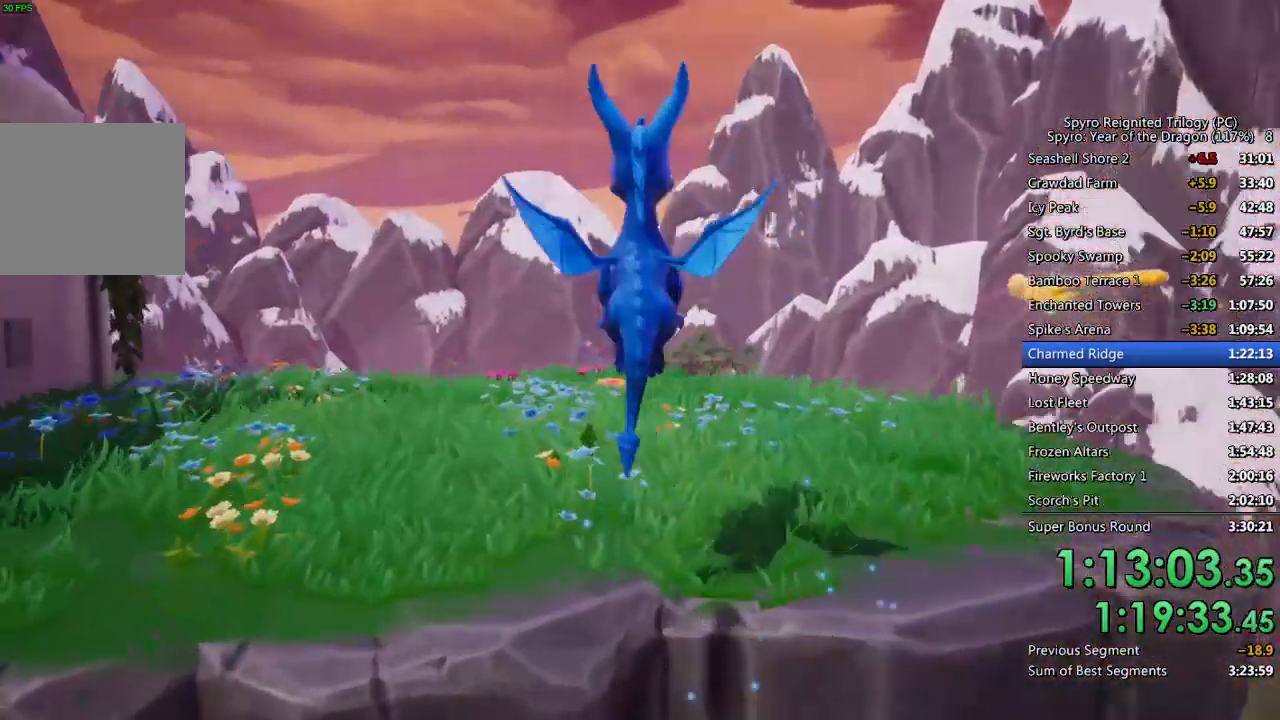
{"buttons": ["SQUARE"], "left_stick": "up", "right_stick": "center", "events": [[133, "right_stick", "center"], [433, "SQUARE", "down"]]}
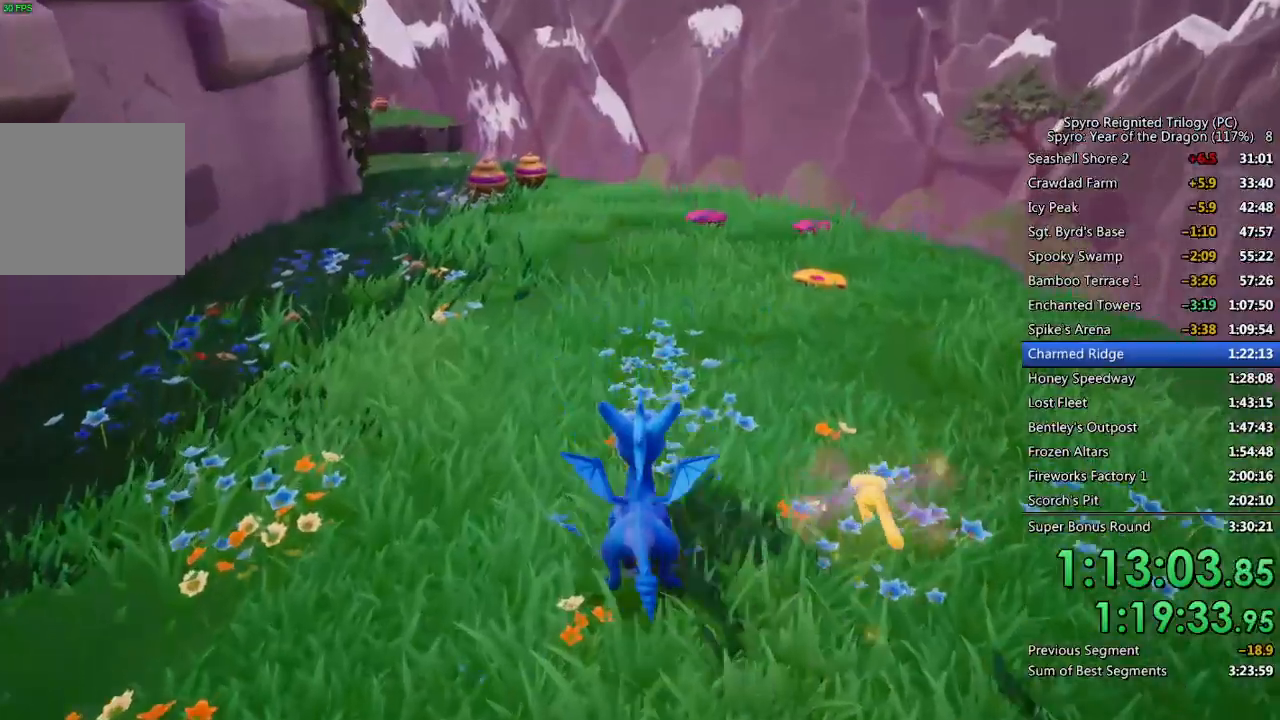
{"buttons": ["SQUARE"], "left_stick": "up", "right_stick": "center", "events": []}
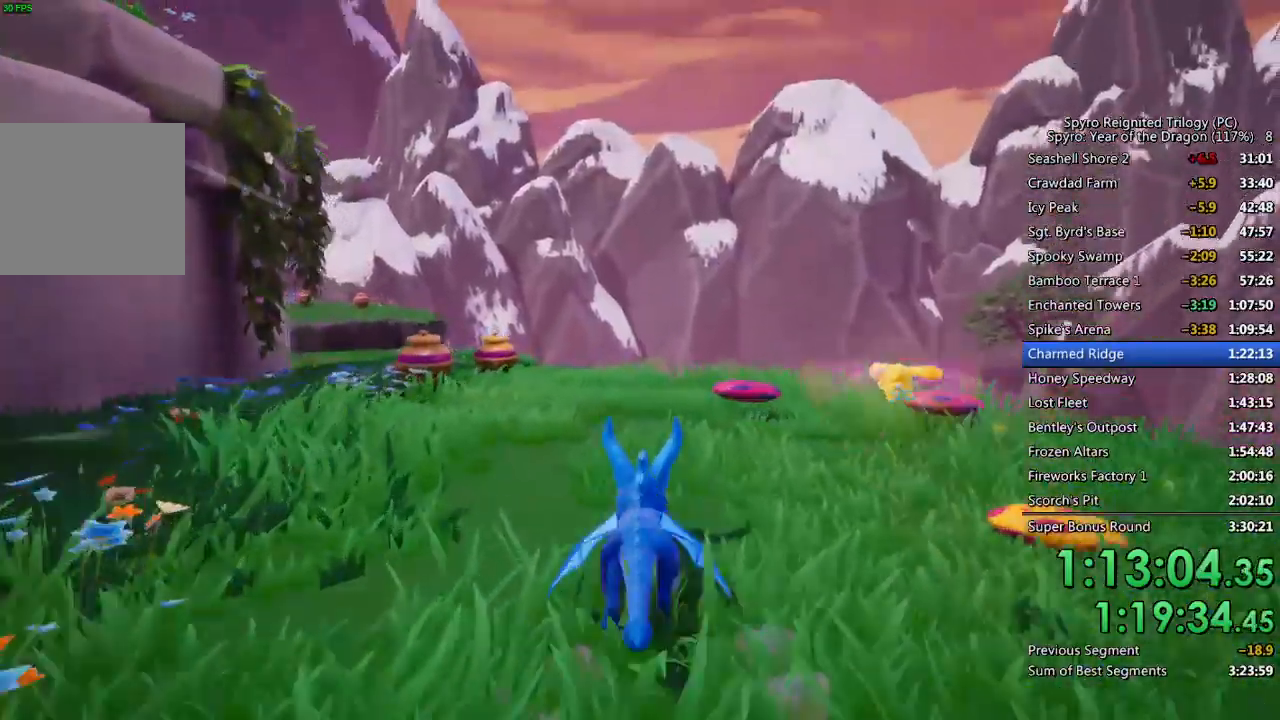
{"buttons": [], "left_stick": "up-left", "right_stick": "center", "events": [[50, "SQUARE", "up"], [50, "right_stick", "down-left"], [333, "right_stick", "center"], [383, "left_stick", "up-left"]]}
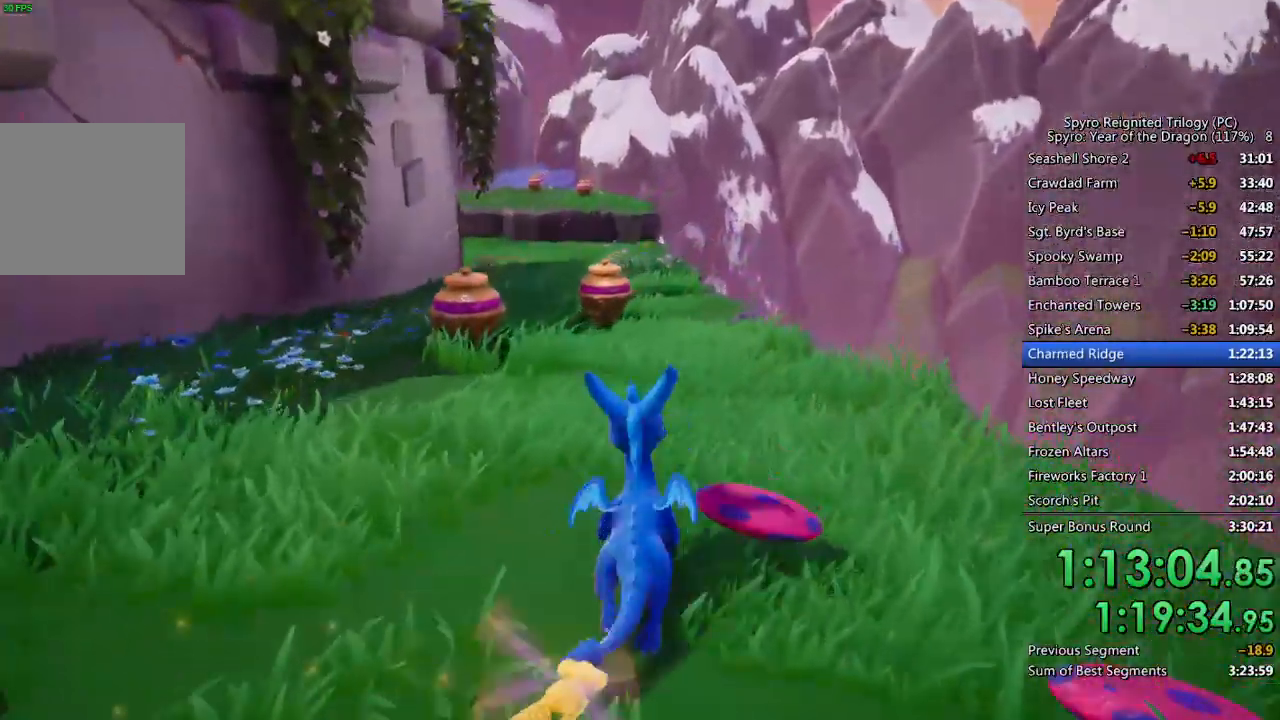
{"buttons": [], "left_stick": "up-right", "right_stick": "center", "events": [[217, "SQUARE", "down"], [333, "left_stick", "up-right"], [433, "SQUARE", "up"]]}
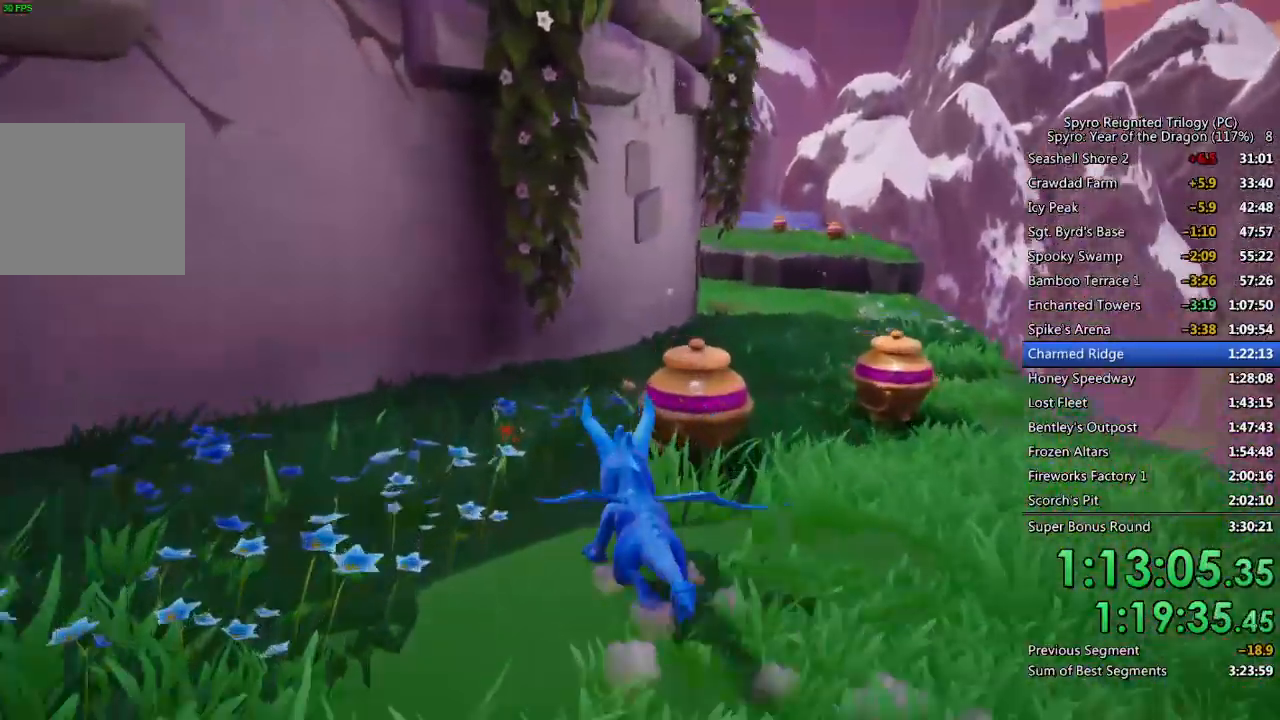
{"buttons": [], "left_stick": "down-right", "right_stick": "center", "events": [[50, "left_stick", "center"], [100, "left_stick", "down"], [100, "right_stick", "down-right"], [167, "left_stick", "down-right"], [200, "right_stick", "center"]]}
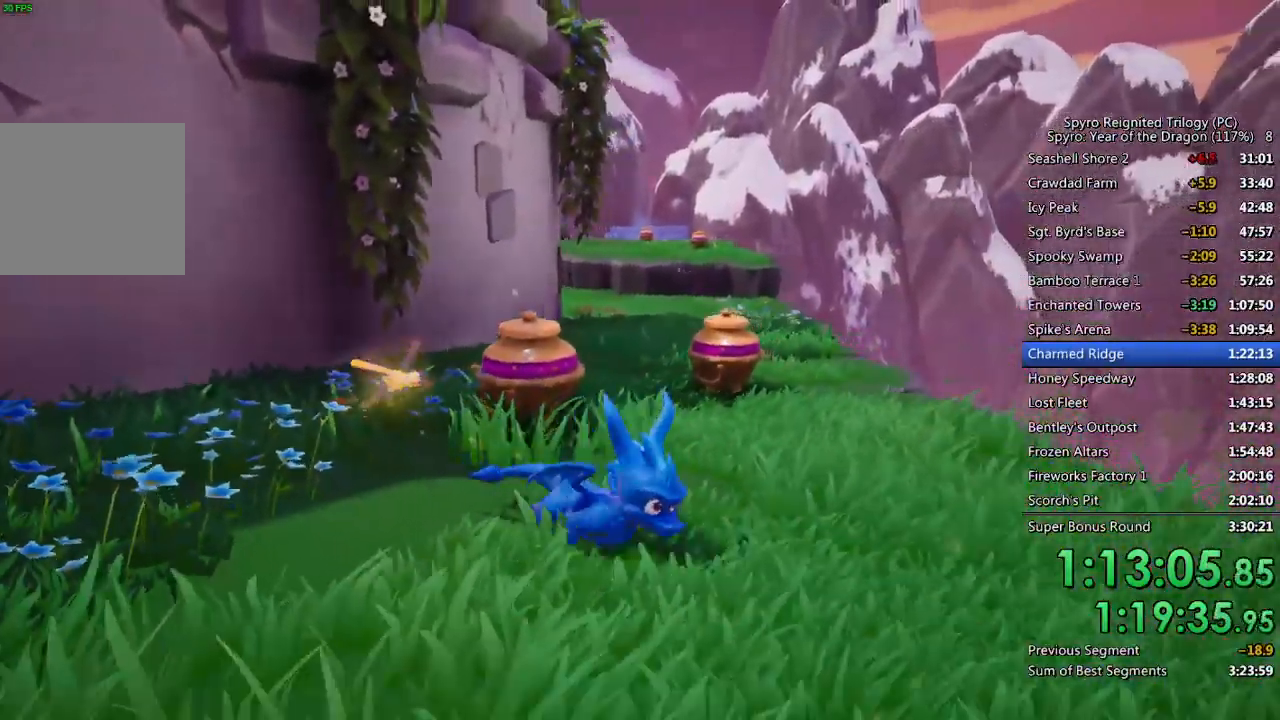
{"buttons": [], "left_stick": "up-left", "right_stick": "left", "events": [[33, "left_stick", "down"], [100, "right_stick", "down"], [200, "right_stick", "down-left"], [267, "left_stick", "center"], [300, "right_stick", "left"], [383, "left_stick", "up-left"]]}
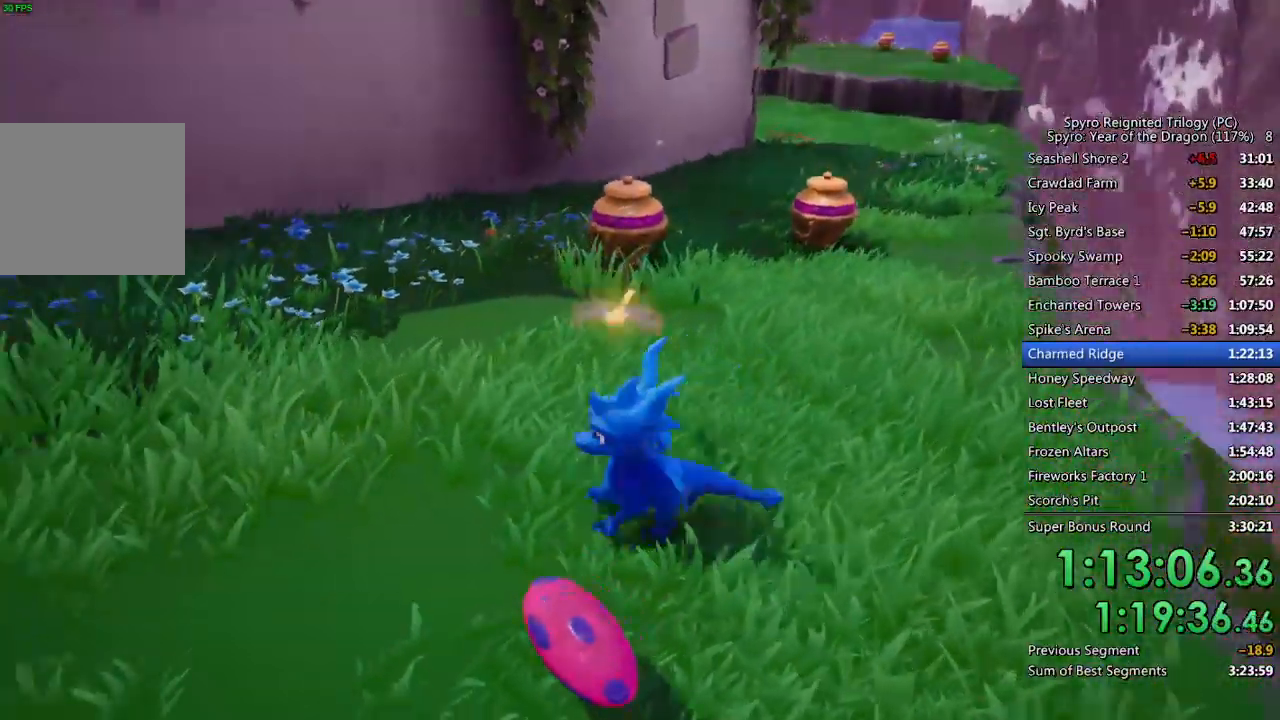
{"buttons": [], "left_stick": "center", "right_stick": "center", "events": [[17, "right_stick", "center"], [33, "left_stick", "center"], [200, "left_stick", "down"], [217, "right_stick", "right"], [350, "left_stick", "down-left"], [350, "right_stick", "center"], [483, "left_stick", "center"]]}
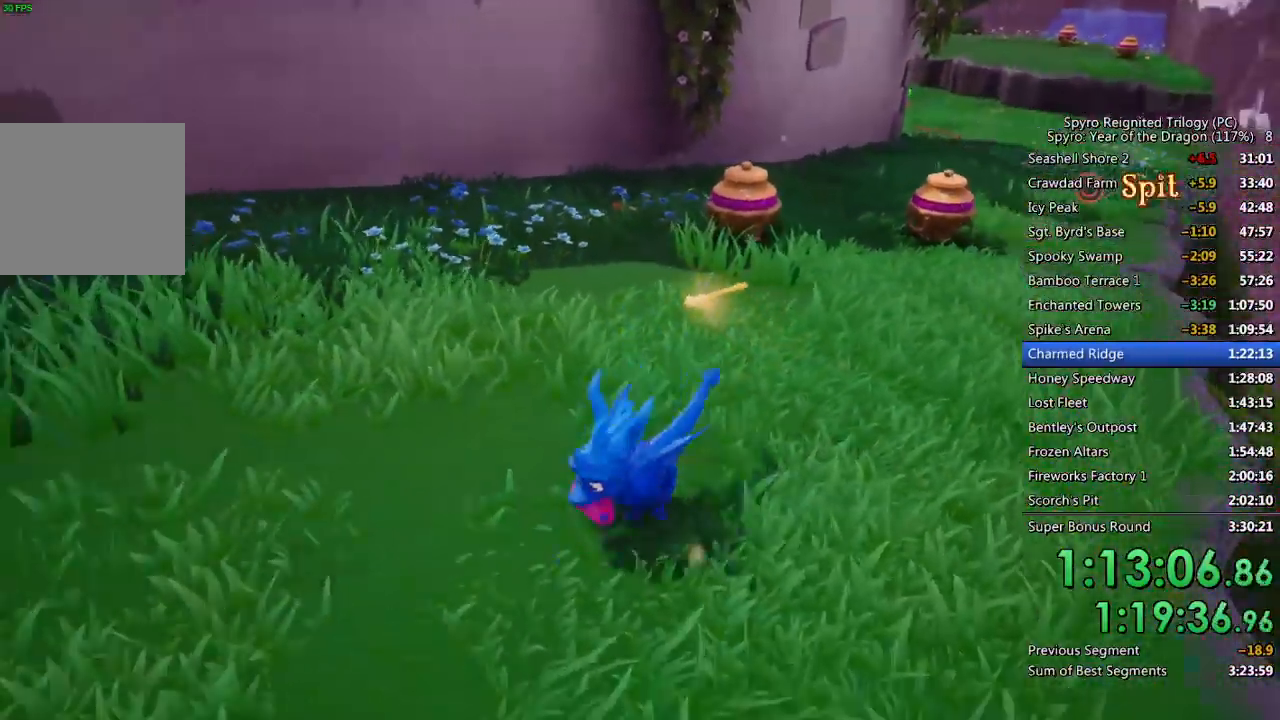
{"buttons": ["SQUARE"], "left_stick": "up", "right_stick": "center", "events": [[33, "left_stick", "up"], [300, "SQUARE", "down"]]}
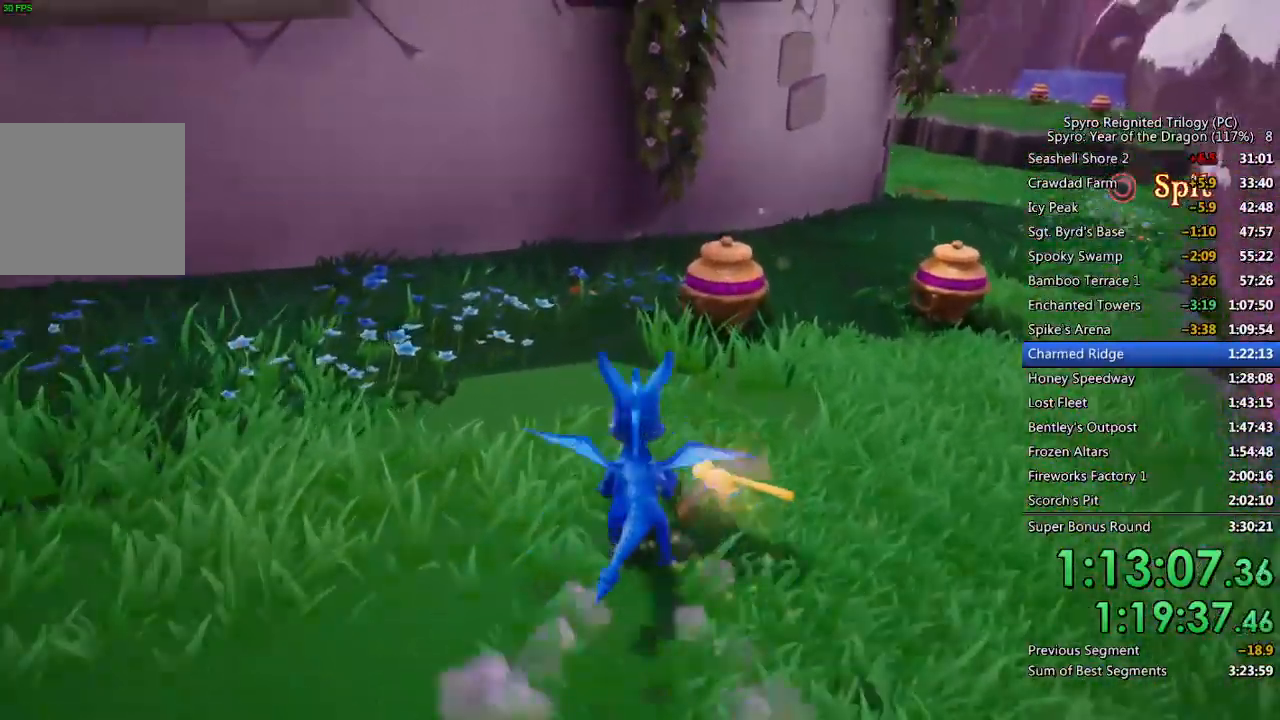
{"buttons": ["SQUARE"], "left_stick": "up-right", "right_stick": "center", "events": [[17, "left_stick", "up-right"], [233, "left_stick", "right"], [333, "SQUARE", "up"], [400, "left_stick", "up-right"], [467, "SQUARE", "down"]]}
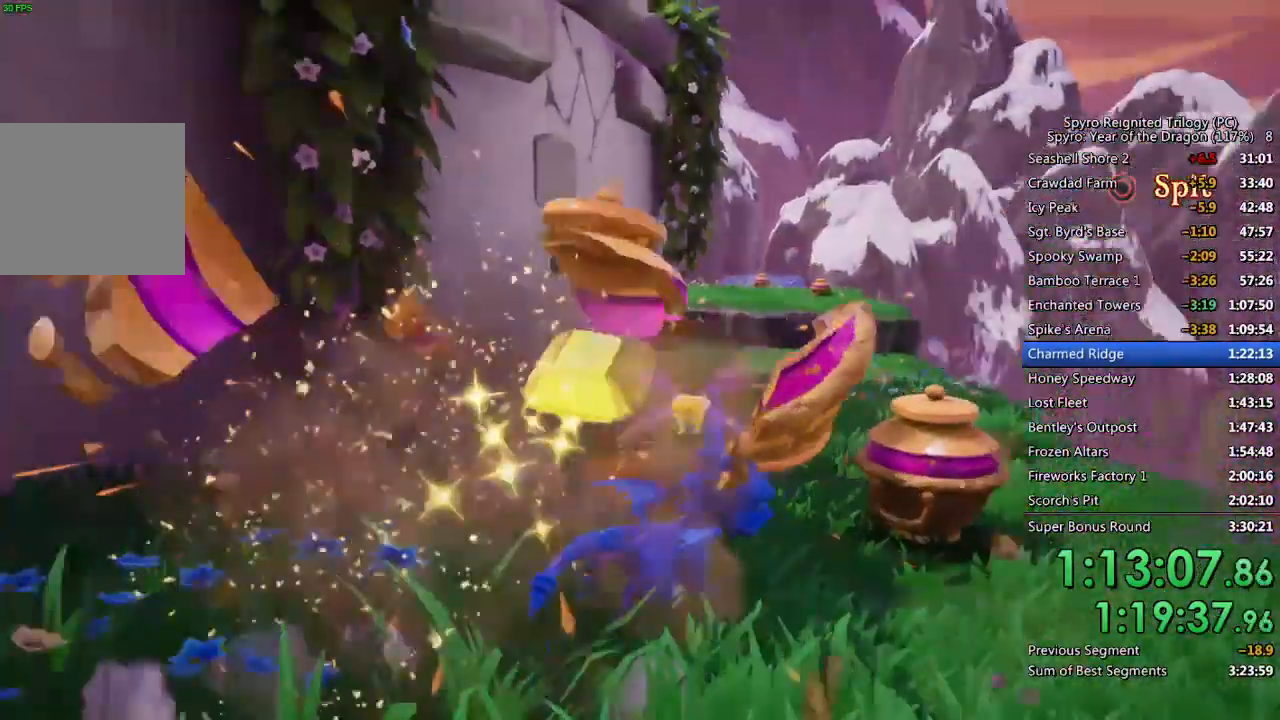
{"buttons": ["SQUARE"], "left_stick": "left", "right_stick": "center", "events": [[50, "left_stick", "up-left"], [117, "left_stick", "left"], [367, "left_stick", "center"], [500, "left_stick", "left"]]}
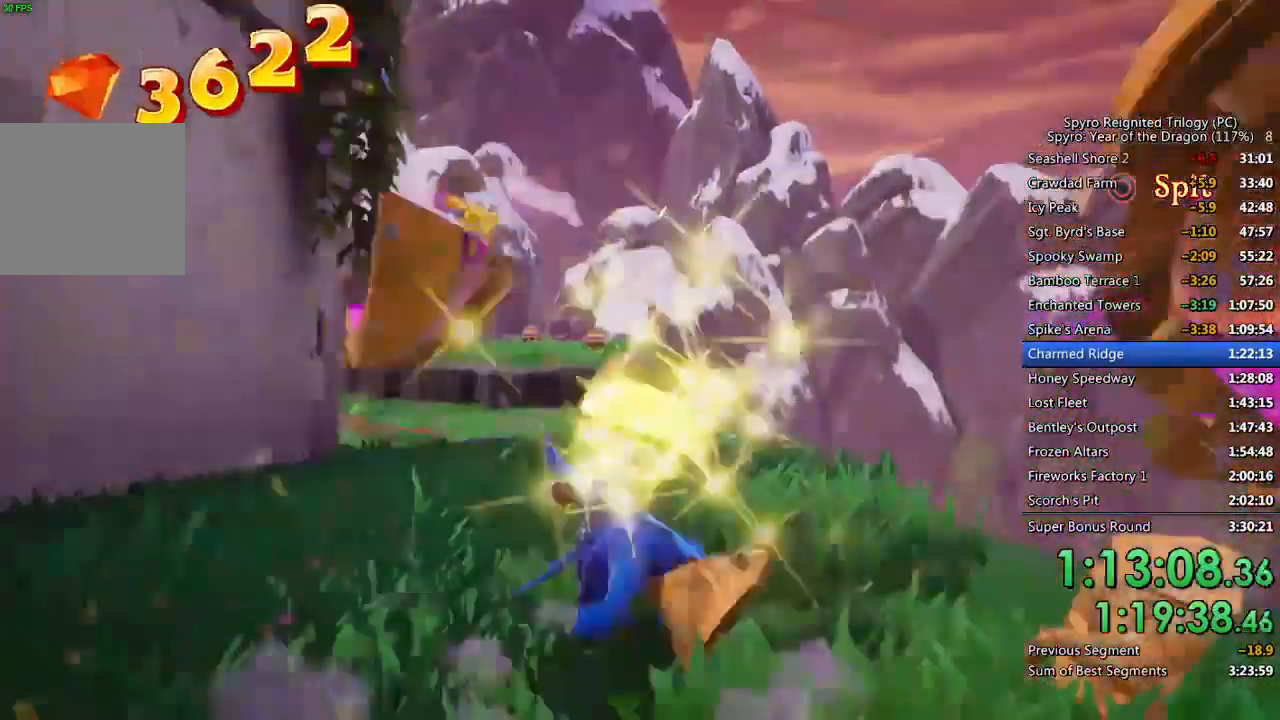
{"buttons": ["SQUARE"], "left_stick": "center", "right_stick": "center", "events": [[383, "left_stick", "up-right"], [500, "left_stick", "center"]]}
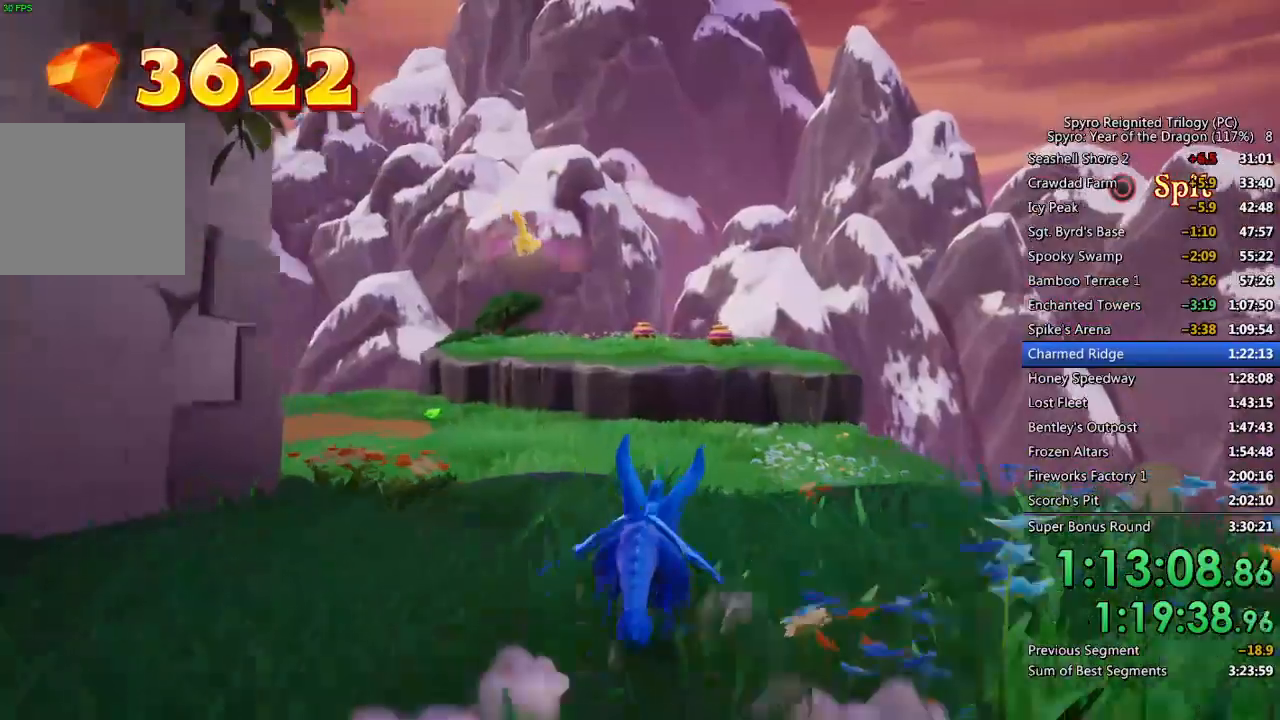
{"buttons": ["SQUARE"], "left_stick": "center", "right_stick": "center", "events": [[100, "left_stick", "up-right"], [250, "left_stick", "center"]]}
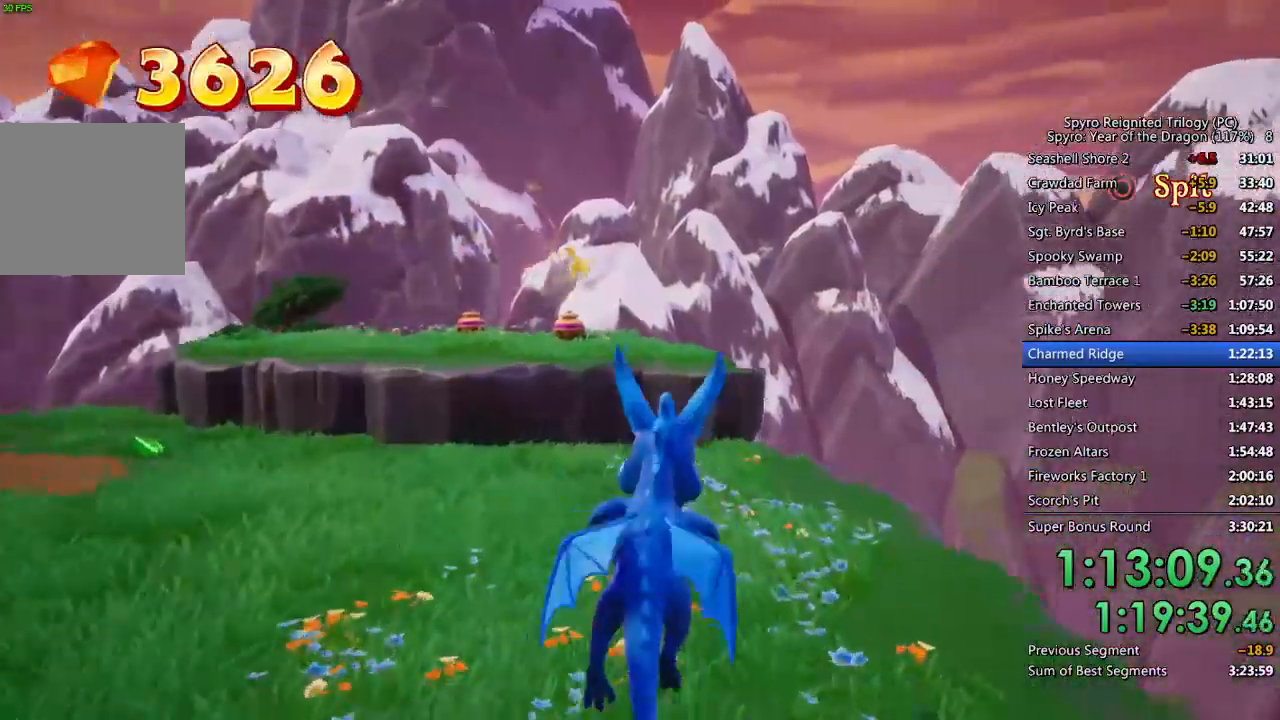
{"buttons": ["SQUARE"], "left_stick": "up-left", "right_stick": "center", "events": [[167, "left_stick", "up-left"], [300, "left_stick", "up"], [433, "left_stick", "up-left"]]}
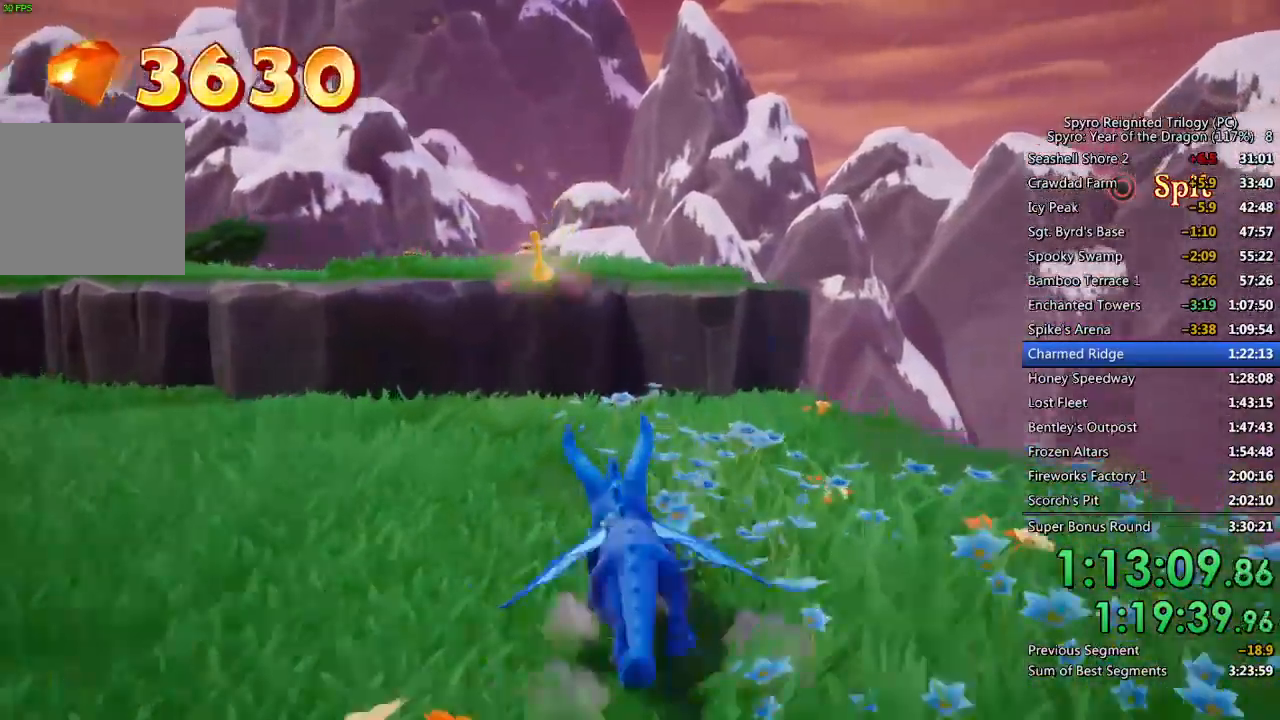
{"buttons": ["CROSS", "SQUARE"], "left_stick": "up", "right_stick": "center", "events": [[100, "left_stick", "up"], [133, "CROSS", "down"]]}
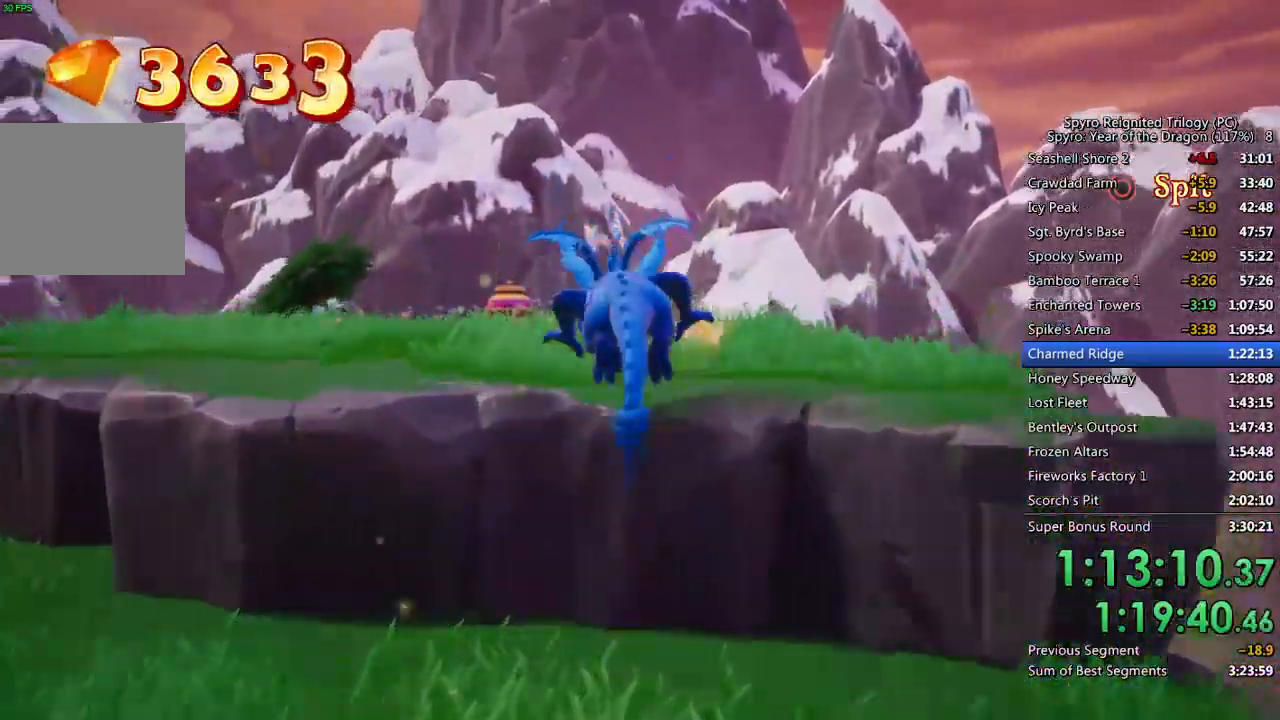
{"buttons": ["SQUARE"], "left_stick": "up-left", "right_stick": "center", "events": [[33, "CROSS", "up"], [167, "left_stick", "center"], [500, "left_stick", "up-left"]]}
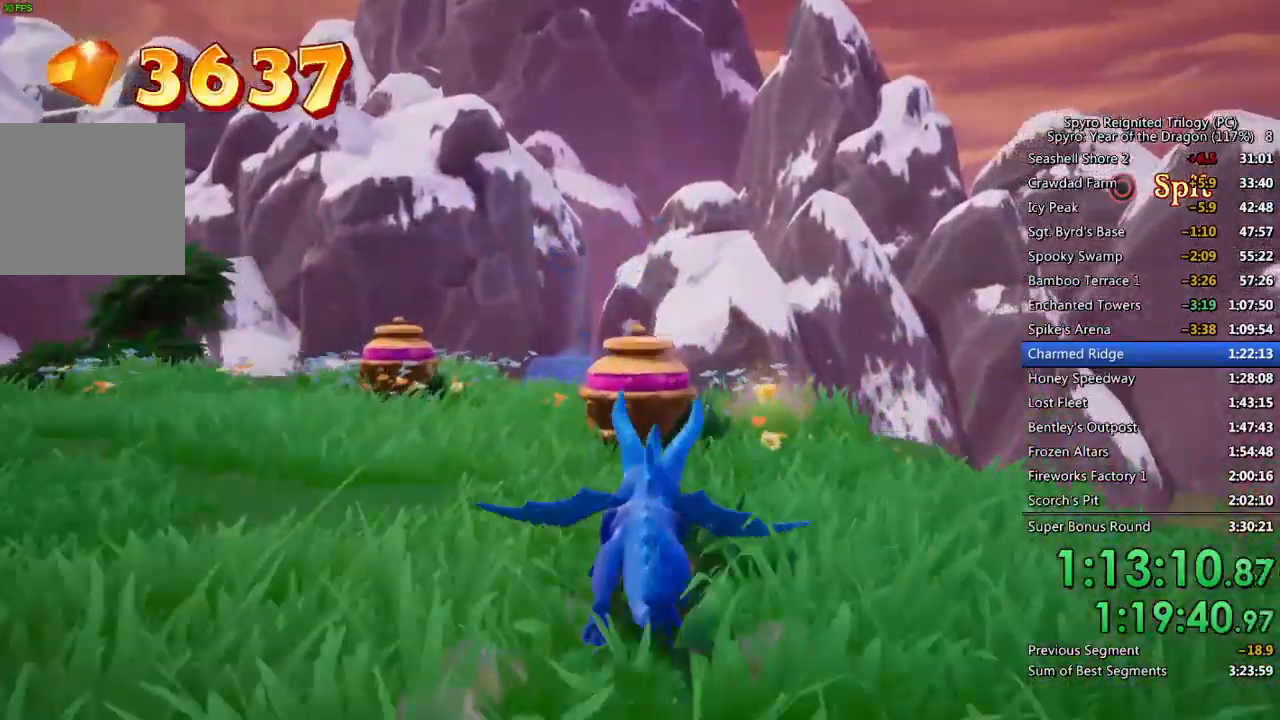
{"buttons": ["SQUARE"], "left_stick": "left", "right_stick": "center", "events": [[467, "left_stick", "left"]]}